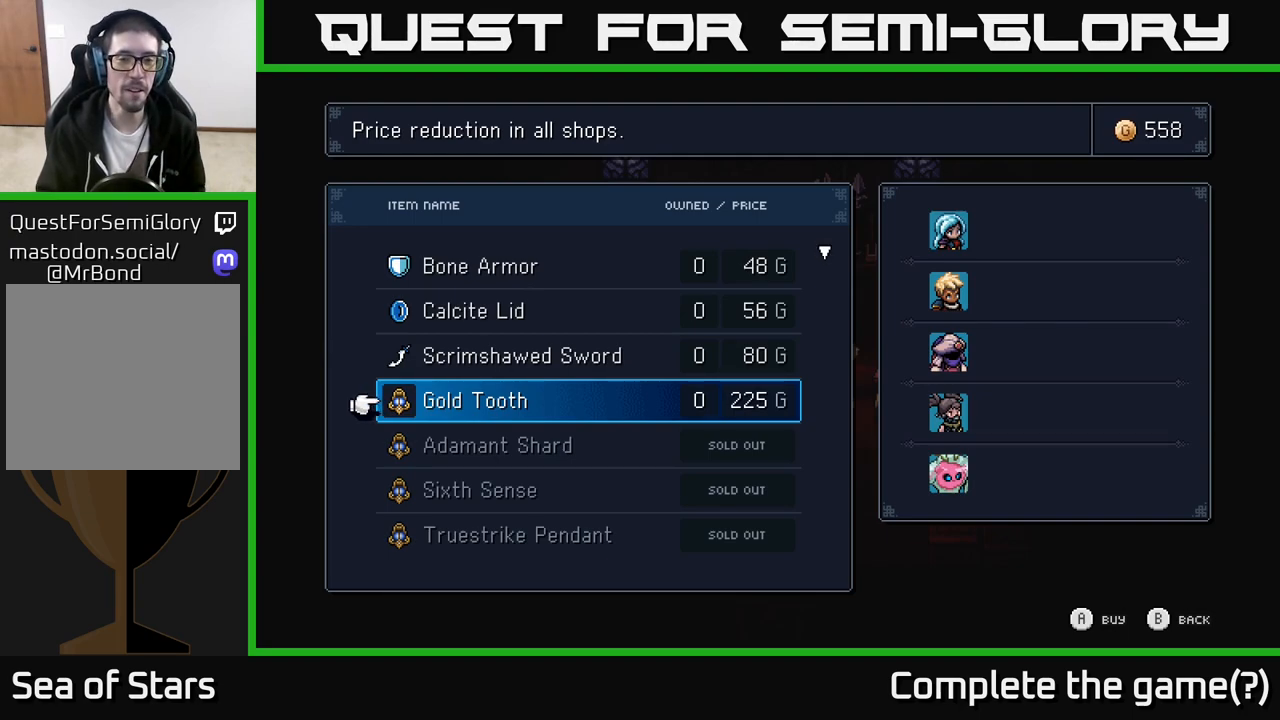
Gameplay with a controller (Xbox layout); each line is a JSON object with the inputs held at the frame after it. "events" lists button and stick changes between this image and that frame as [ms after this image, input, new state], when the widget could be followed in between.
{"buttons": [], "left_stick": "center", "right_stick": "center", "events": []}
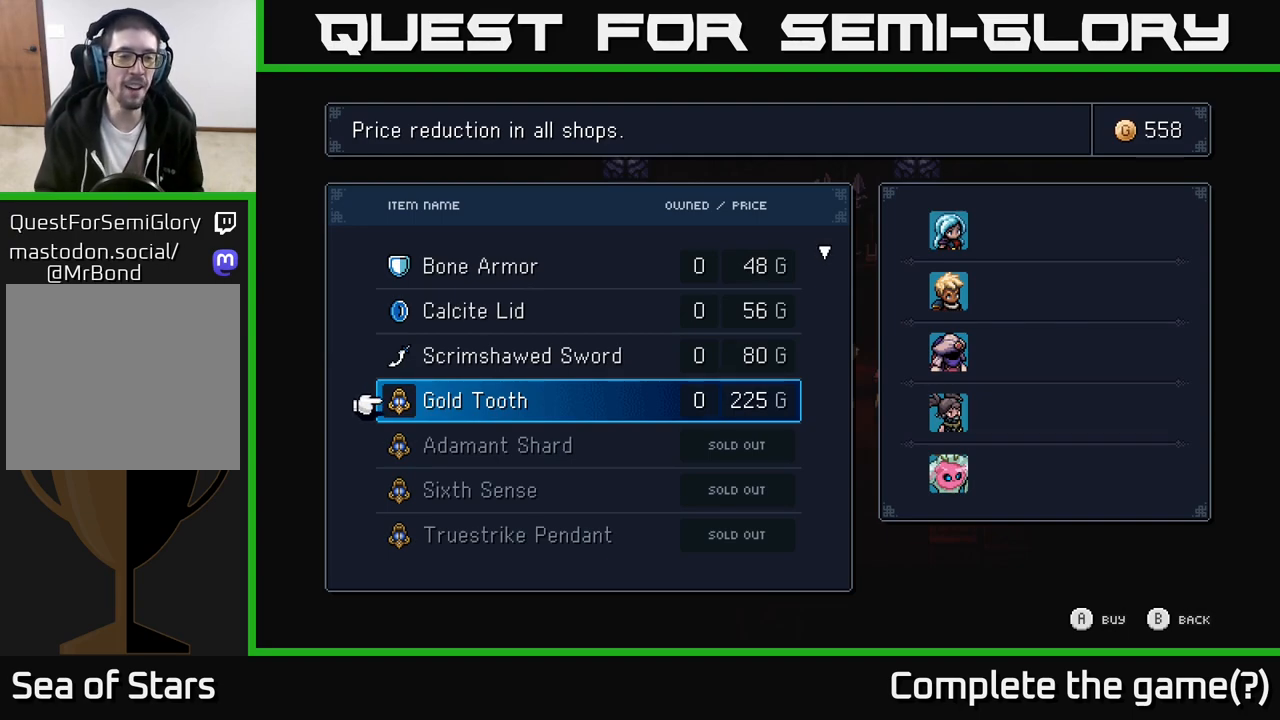
{"buttons": [], "left_stick": "center", "right_stick": "center", "events": []}
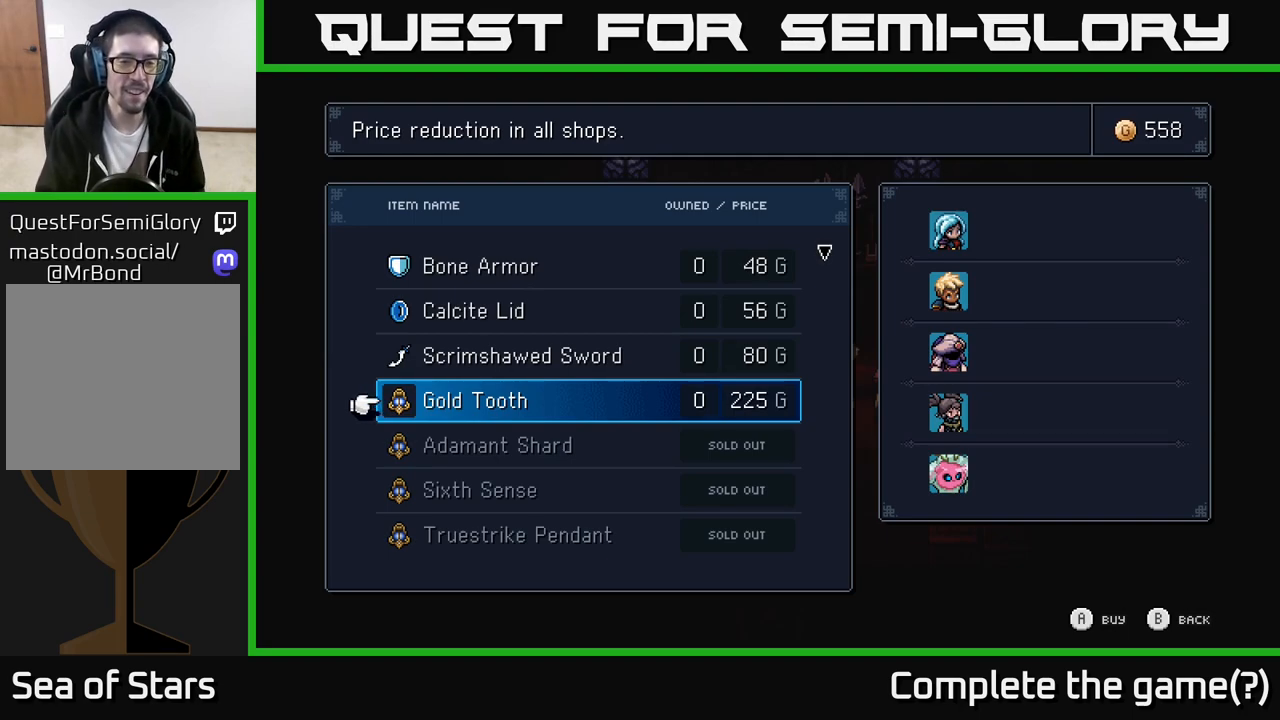
{"buttons": [], "left_stick": "center", "right_stick": "center", "events": []}
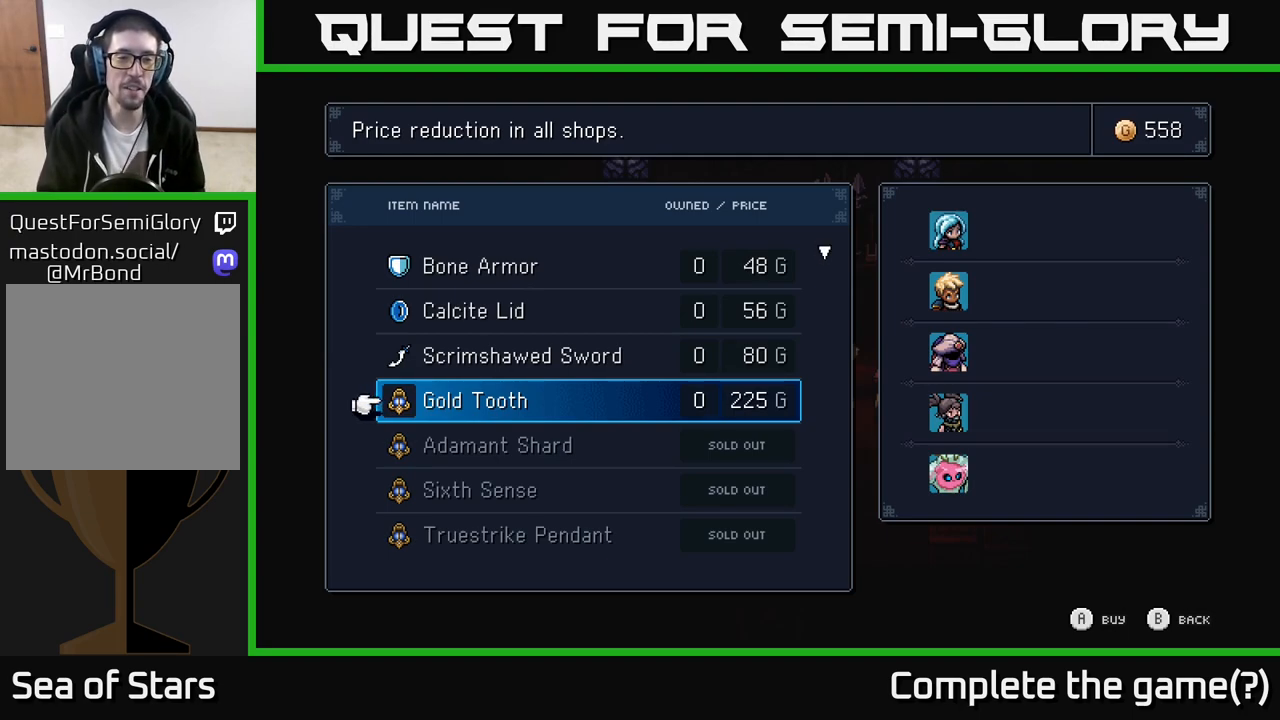
{"buttons": [], "left_stick": "down", "right_stick": "center", "events": [[283, "left_stick", "down"]]}
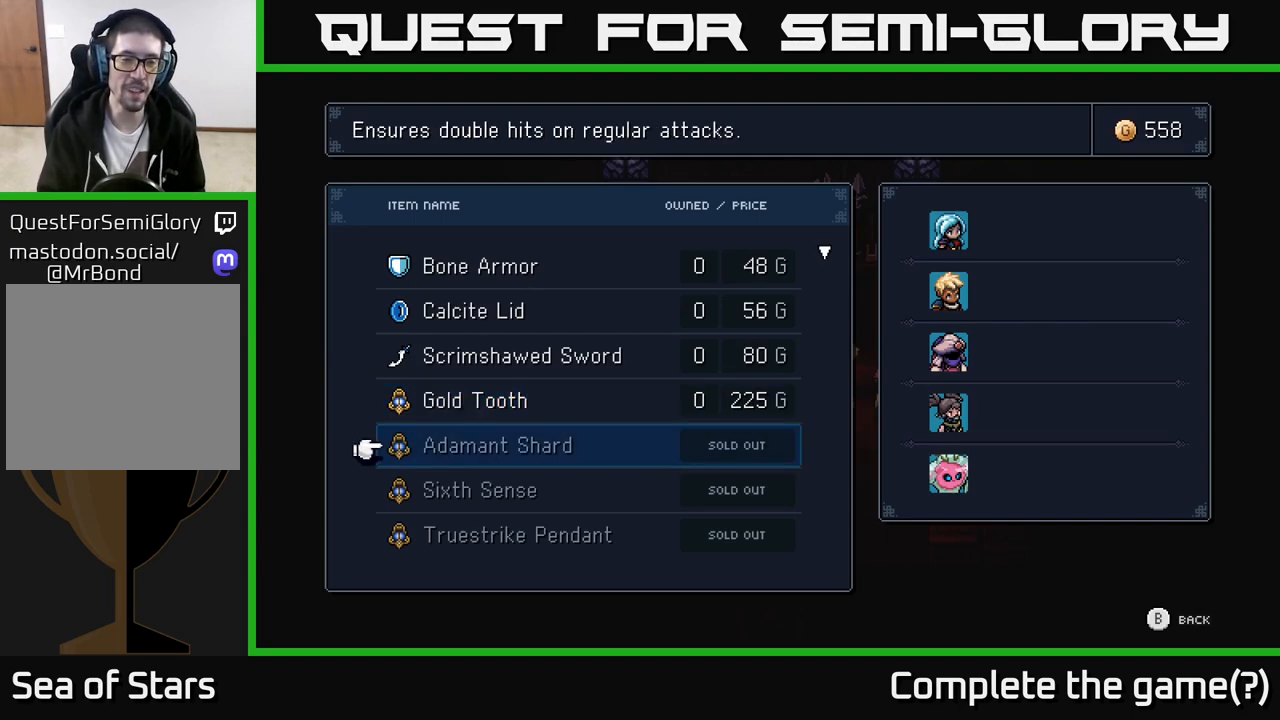
{"buttons": [], "left_stick": "center", "right_stick": "center", "events": [[17, "left_stick", "up"], [183, "left_stick", "center"]]}
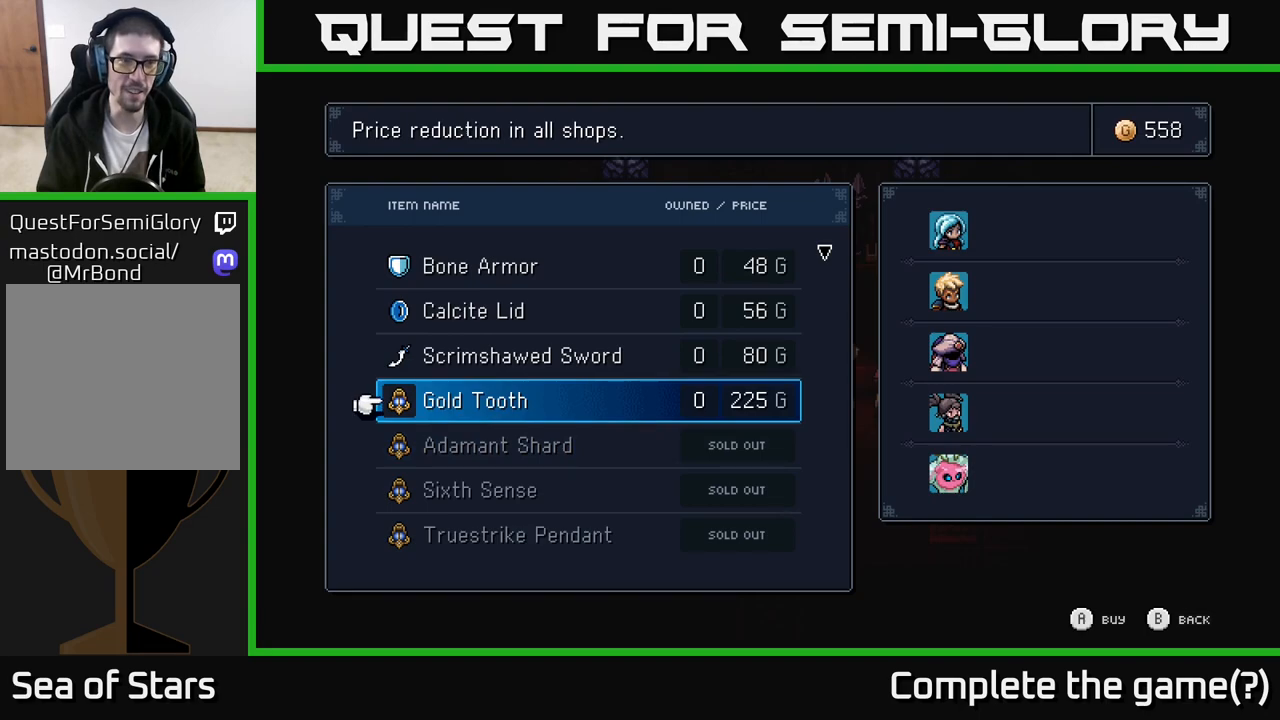
{"buttons": [], "left_stick": "center", "right_stick": "center", "events": [[50, "A", "down"], [100, "A", "up"]]}
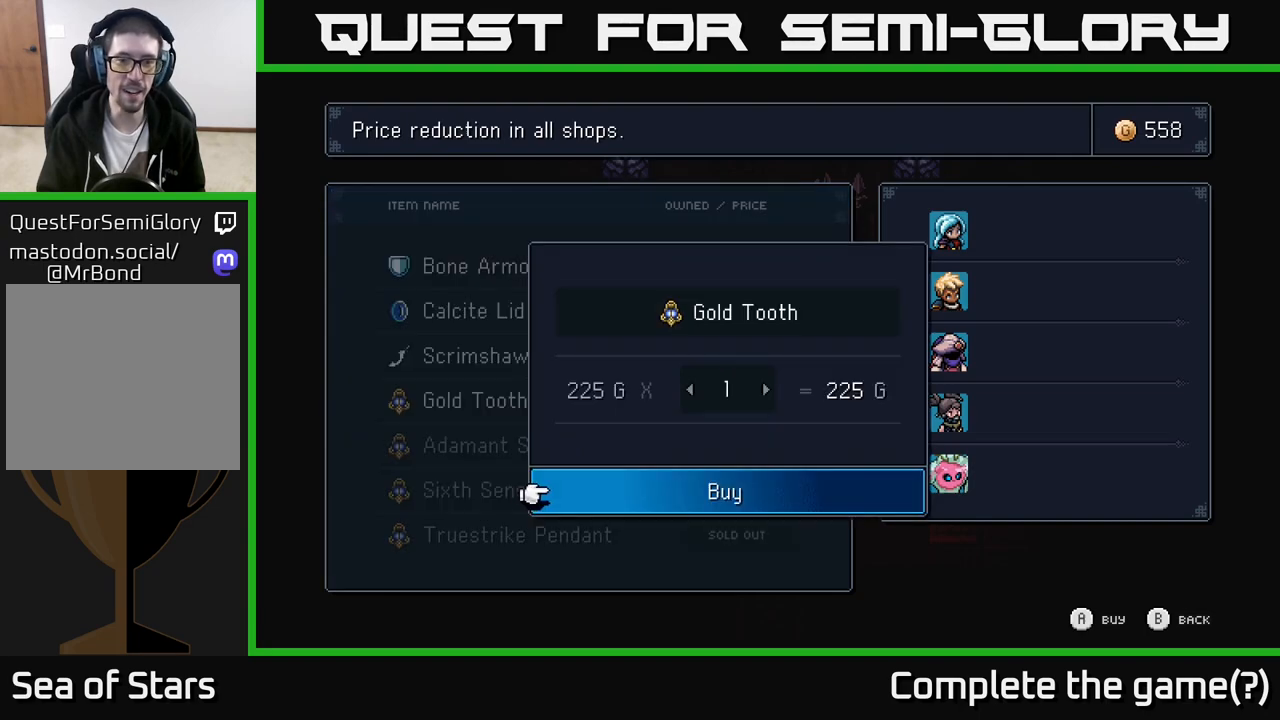
{"buttons": [], "left_stick": "center", "right_stick": "center", "events": [[83, "A", "down"], [133, "A", "up"]]}
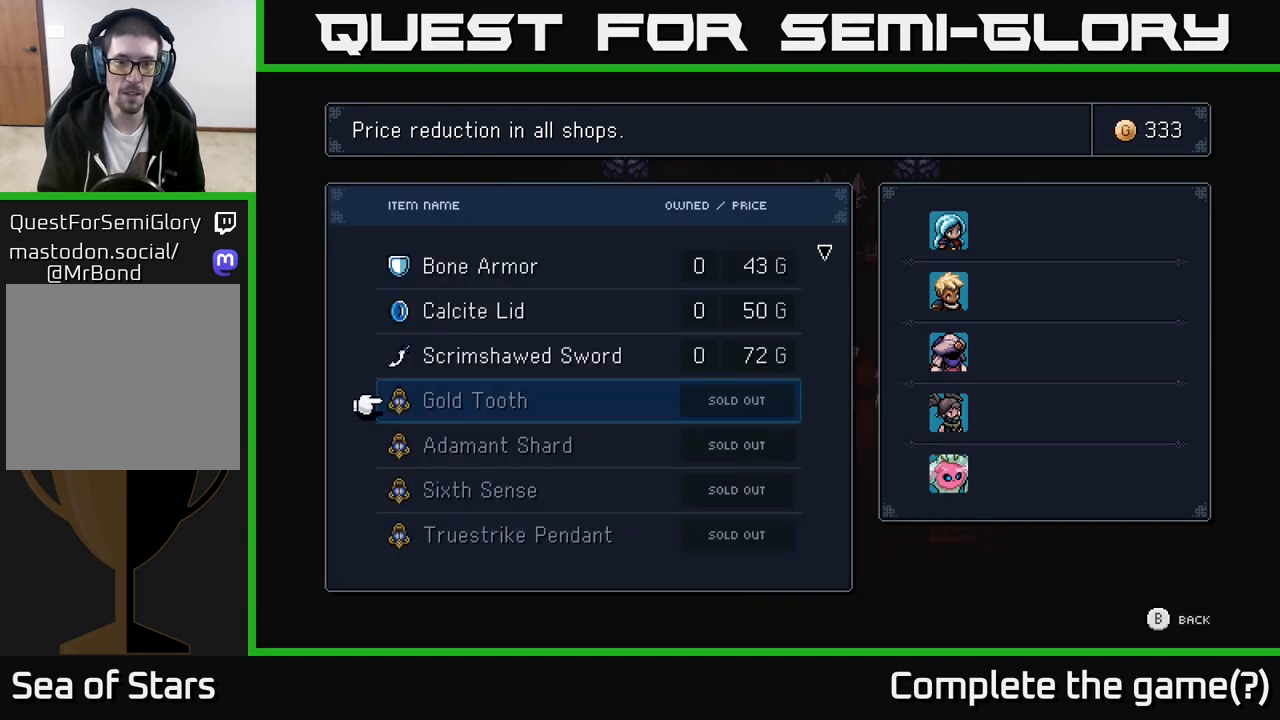
{"buttons": [], "left_stick": "down", "right_stick": "center", "events": [[17, "left_stick", "down"]]}
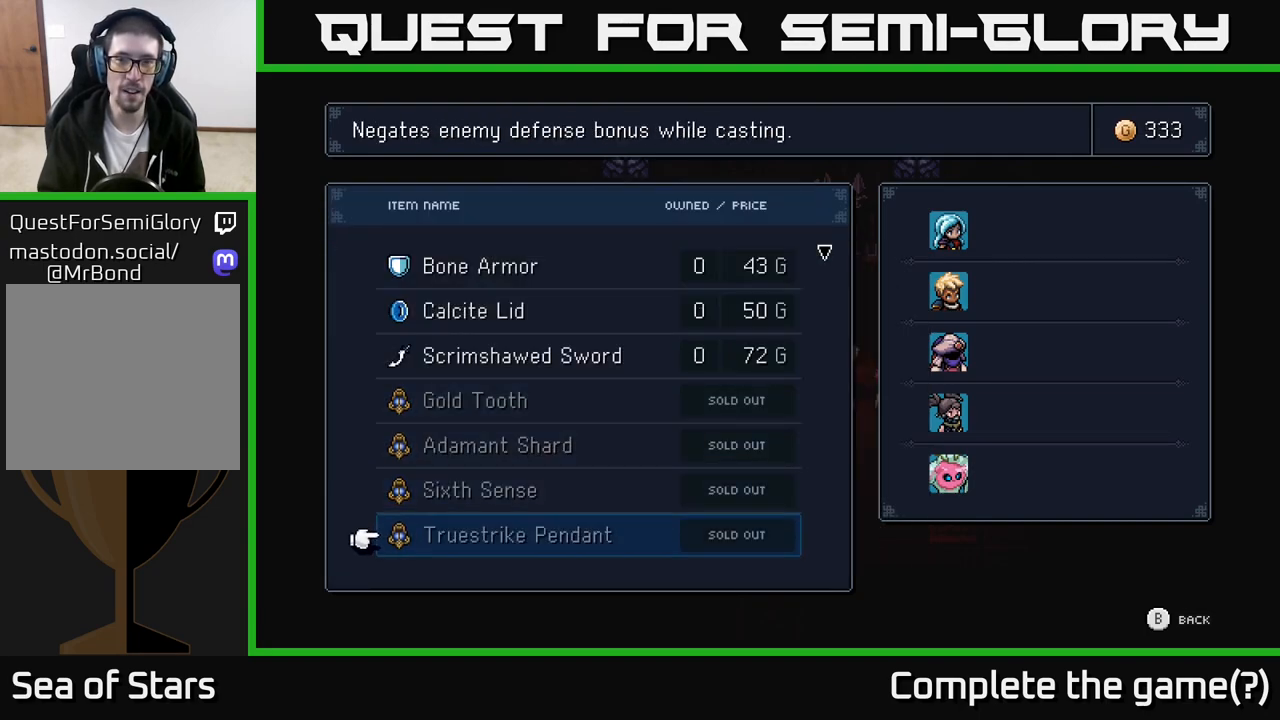
{"buttons": [], "left_stick": "down", "right_stick": "center", "events": []}
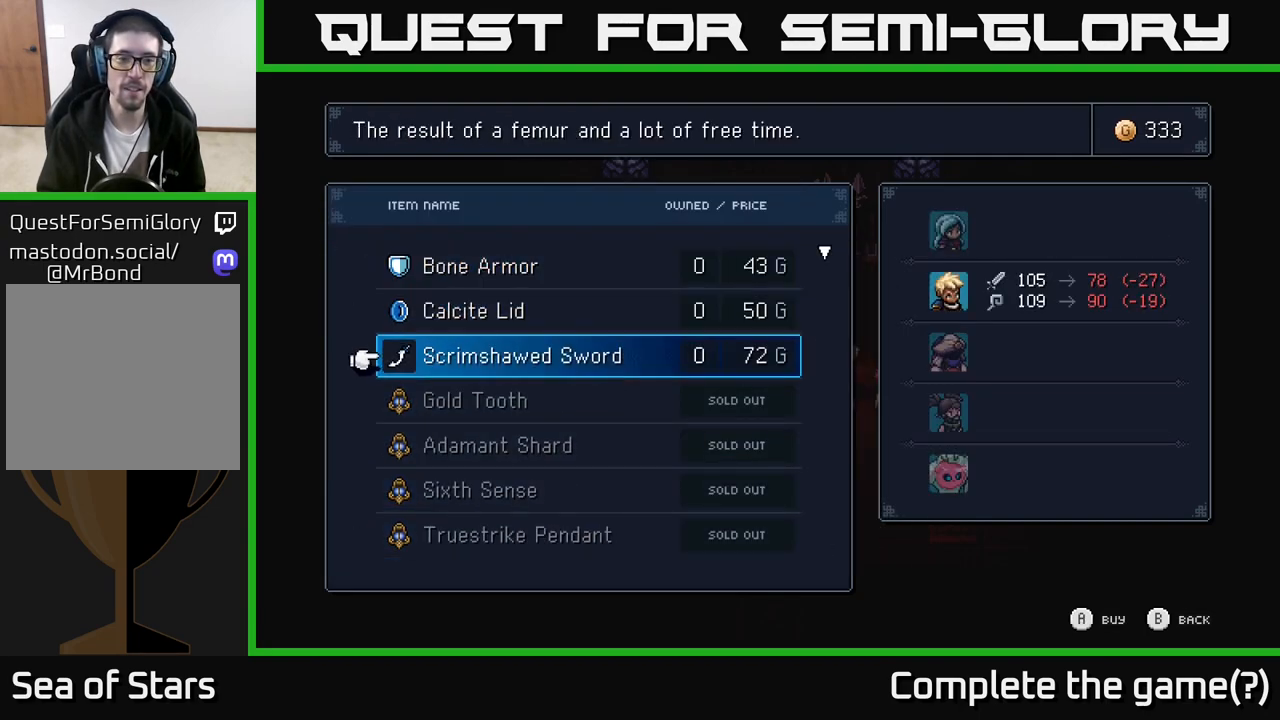
{"buttons": [], "left_stick": "up-left", "right_stick": "center", "events": [[200, "left_stick", "up"], [367, "left_stick", "center"], [467, "left_stick", "up-left"]]}
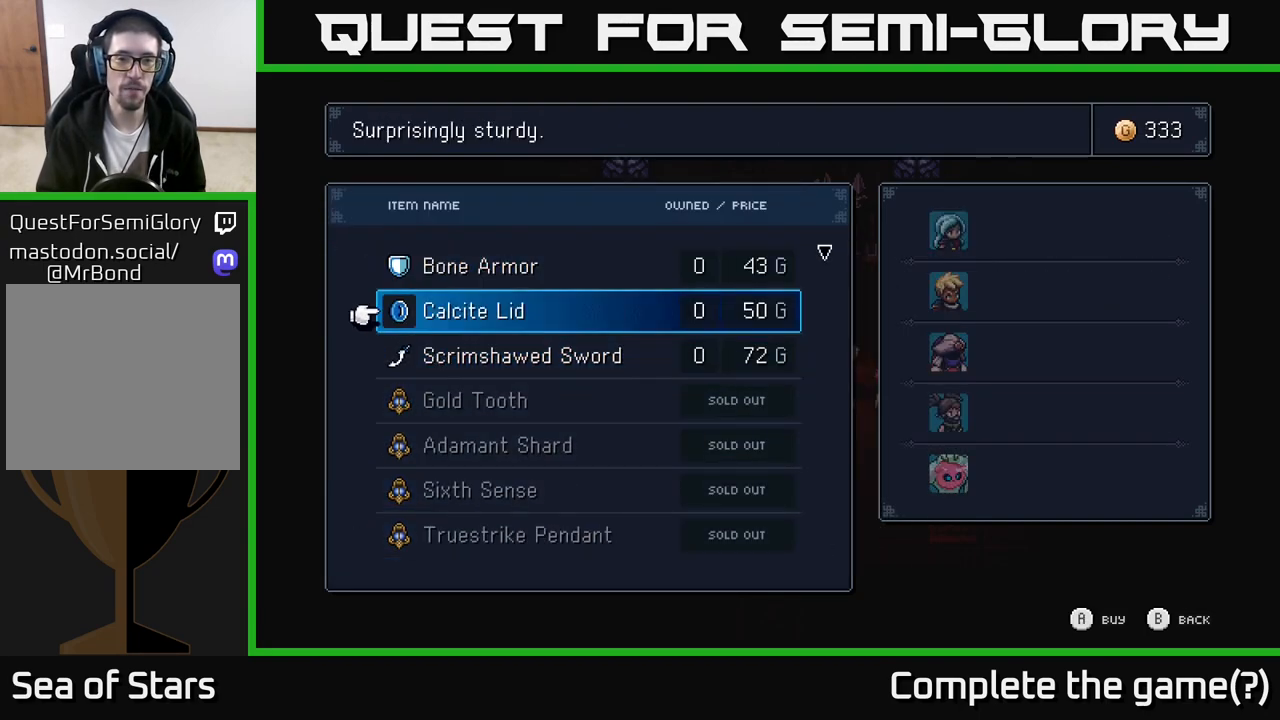
{"buttons": [], "left_stick": "center", "right_stick": "center", "events": [[83, "left_stick", "center"], [133, "left_stick", "up"], [267, "left_stick", "center"], [333, "left_stick", "up"], [467, "left_stick", "center"]]}
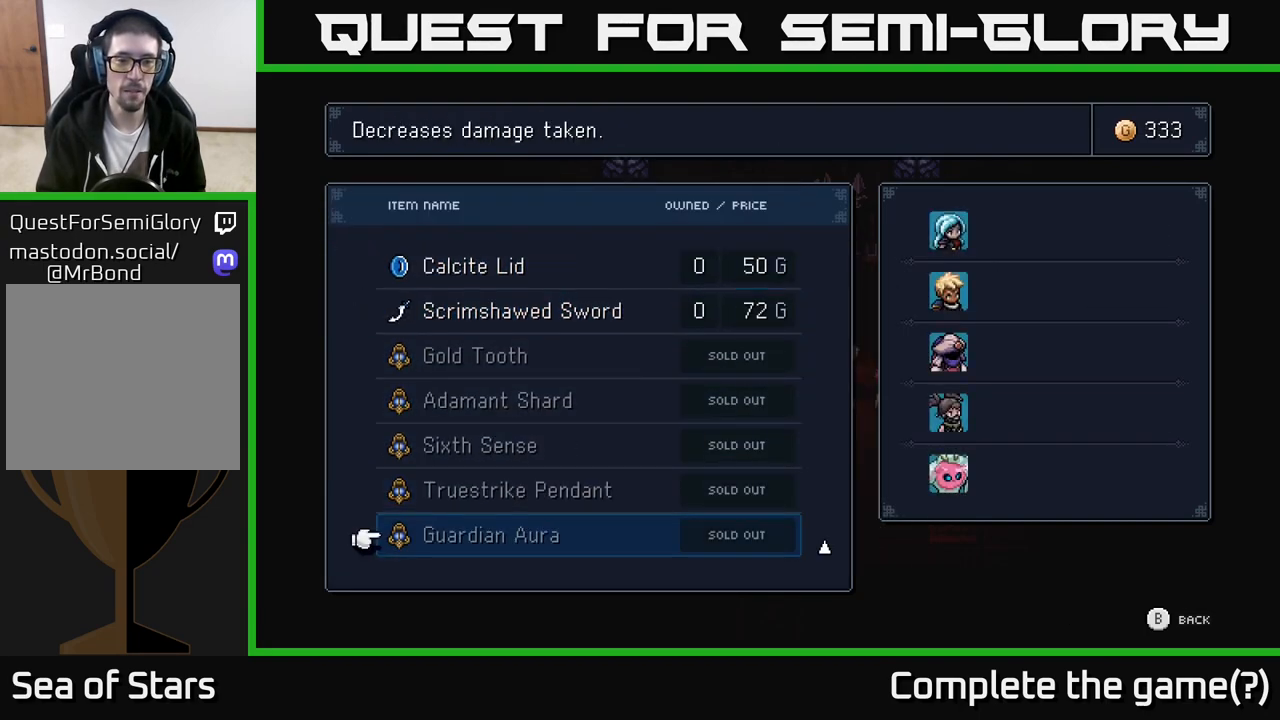
{"buttons": ["B"], "left_stick": "center", "right_stick": "center", "events": [[500, "B", "down"]]}
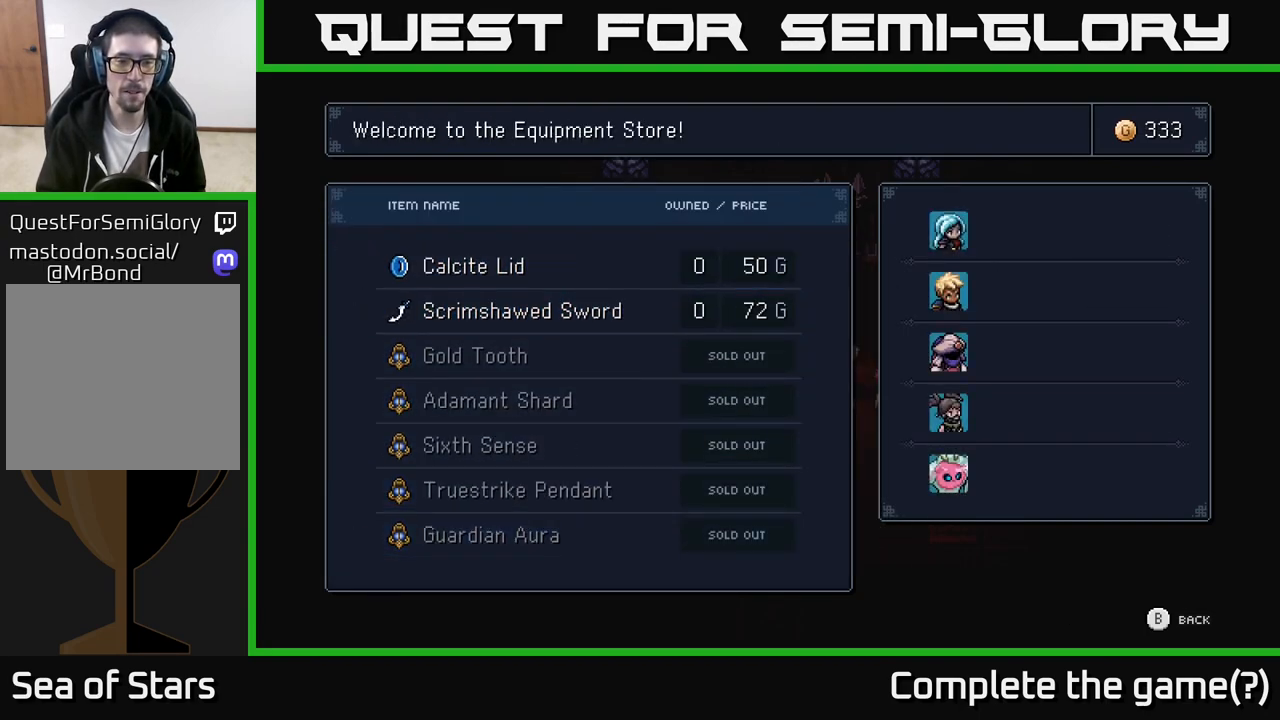
{"buttons": [], "left_stick": "center", "right_stick": "center", "events": [[100, "B", "up"]]}
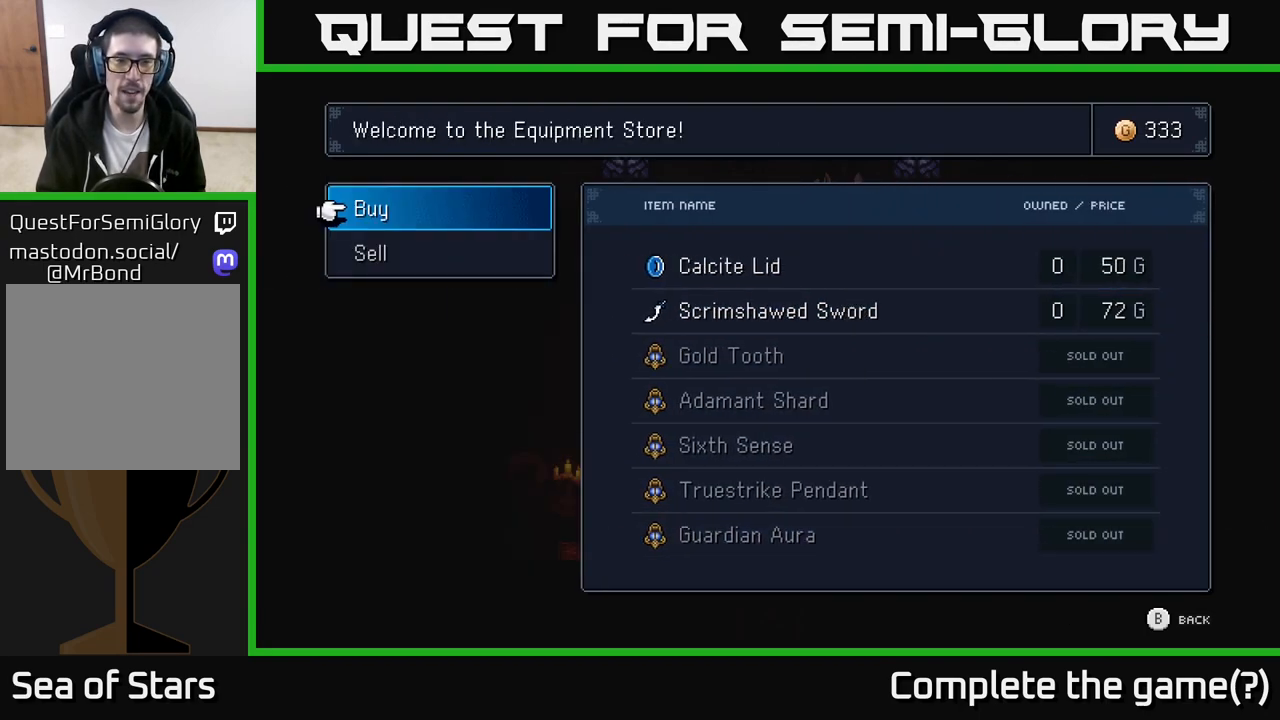
{"buttons": [], "left_stick": "down", "right_stick": "center", "events": [[400, "left_stick", "down"]]}
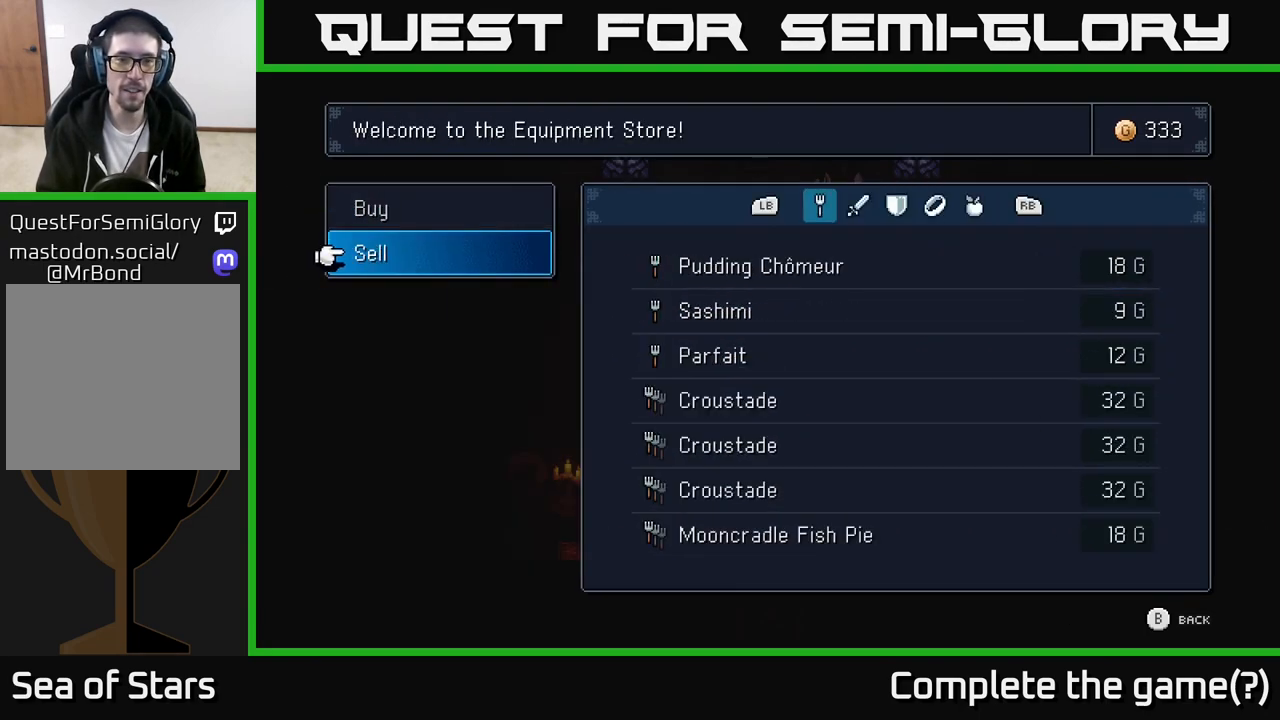
{"buttons": [], "left_stick": "center", "right_stick": "center", "events": [[117, "left_stick", "center"]]}
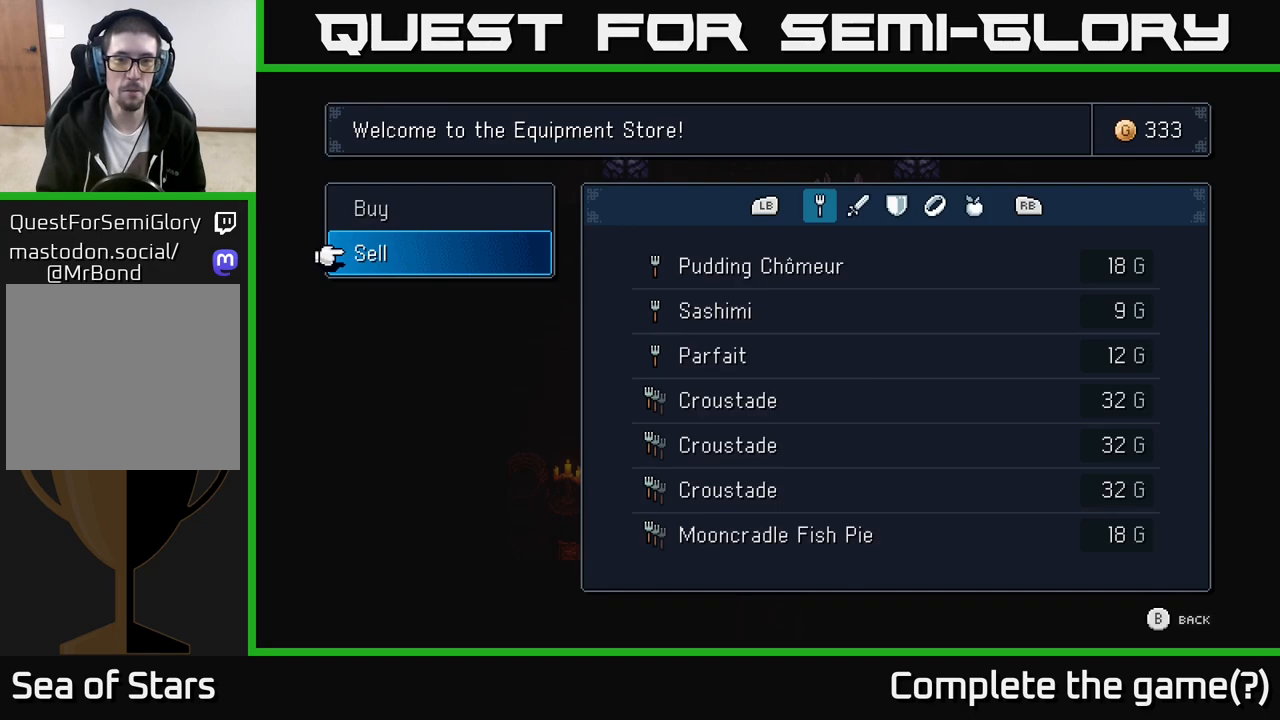
{"buttons": [], "left_stick": "center", "right_stick": "center", "events": [[317, "B", "down"], [367, "B", "up"]]}
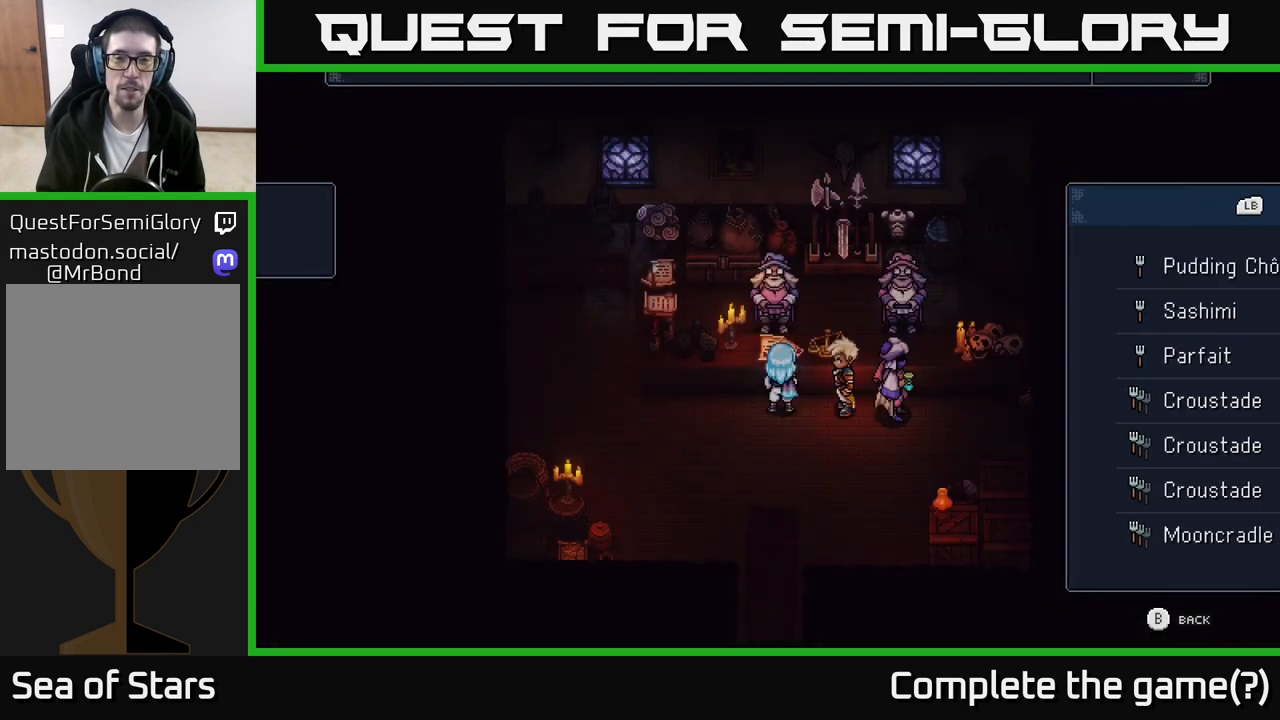
{"buttons": [], "left_stick": "right", "right_stick": "center", "events": [[217, "left_stick", "down-right"], [417, "left_stick", "right"]]}
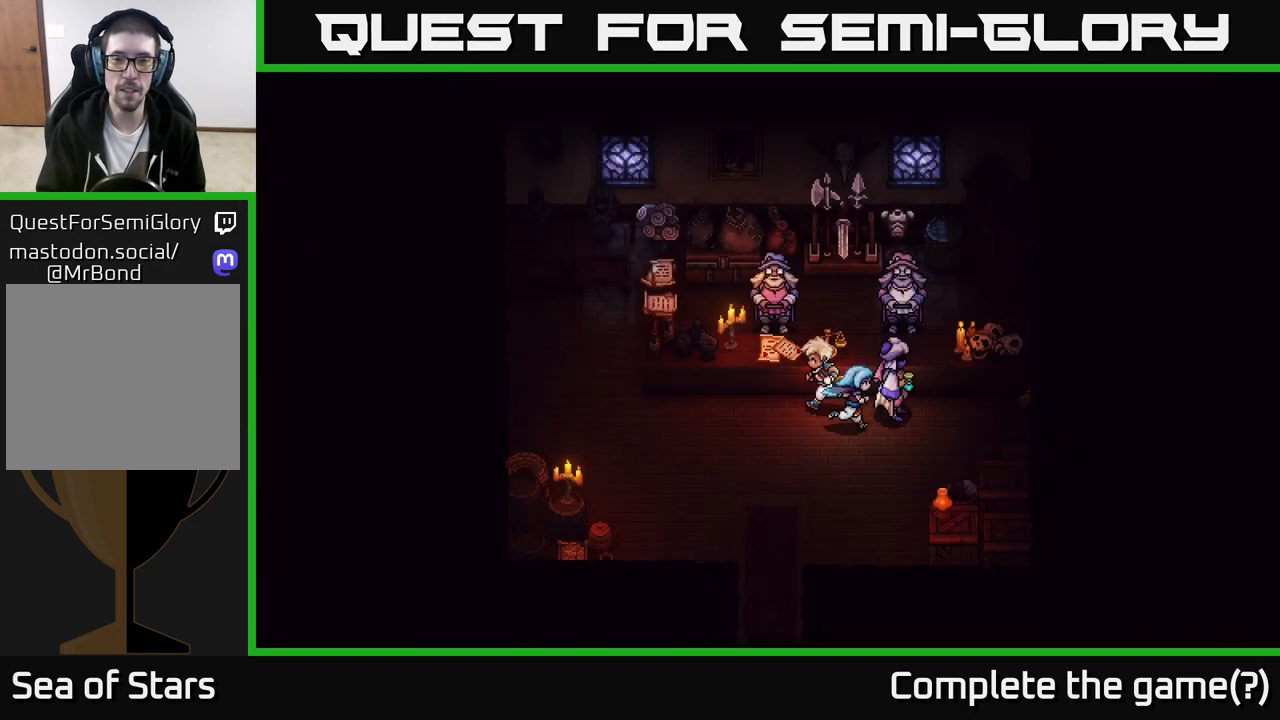
{"buttons": [], "left_stick": "center", "right_stick": "center", "events": [[250, "left_stick", "up"], [300, "A", "down"], [350, "left_stick", "center"], [417, "A", "up"]]}
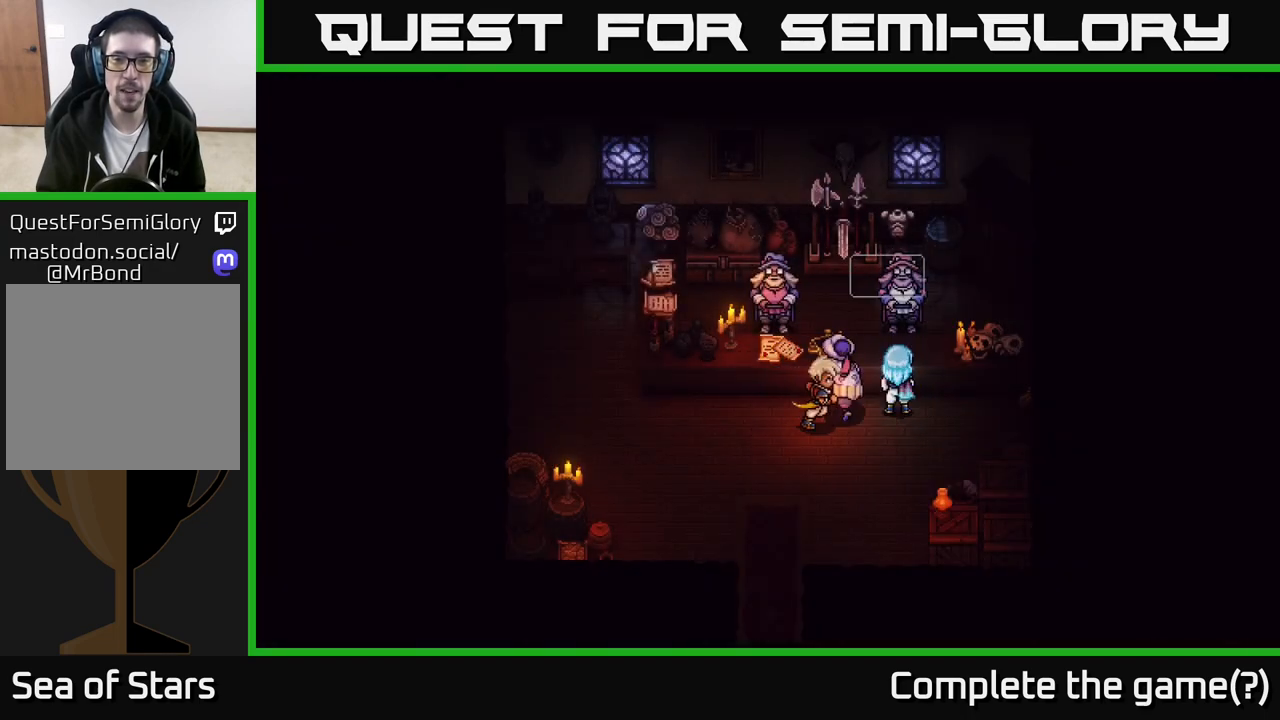
{"buttons": [], "left_stick": "center", "right_stick": "center", "events": [[300, "A", "down"], [417, "A", "up"]]}
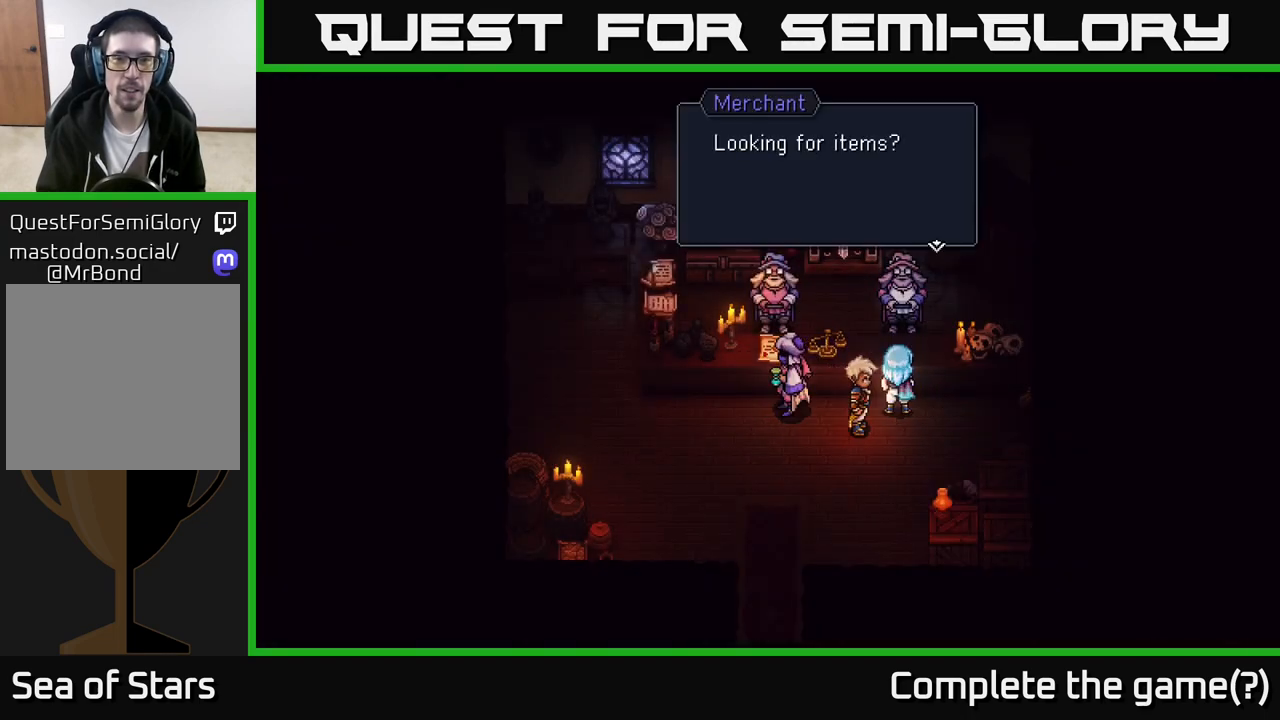
{"buttons": [], "left_stick": "center", "right_stick": "center", "events": [[67, "A", "down"], [167, "A", "up"]]}
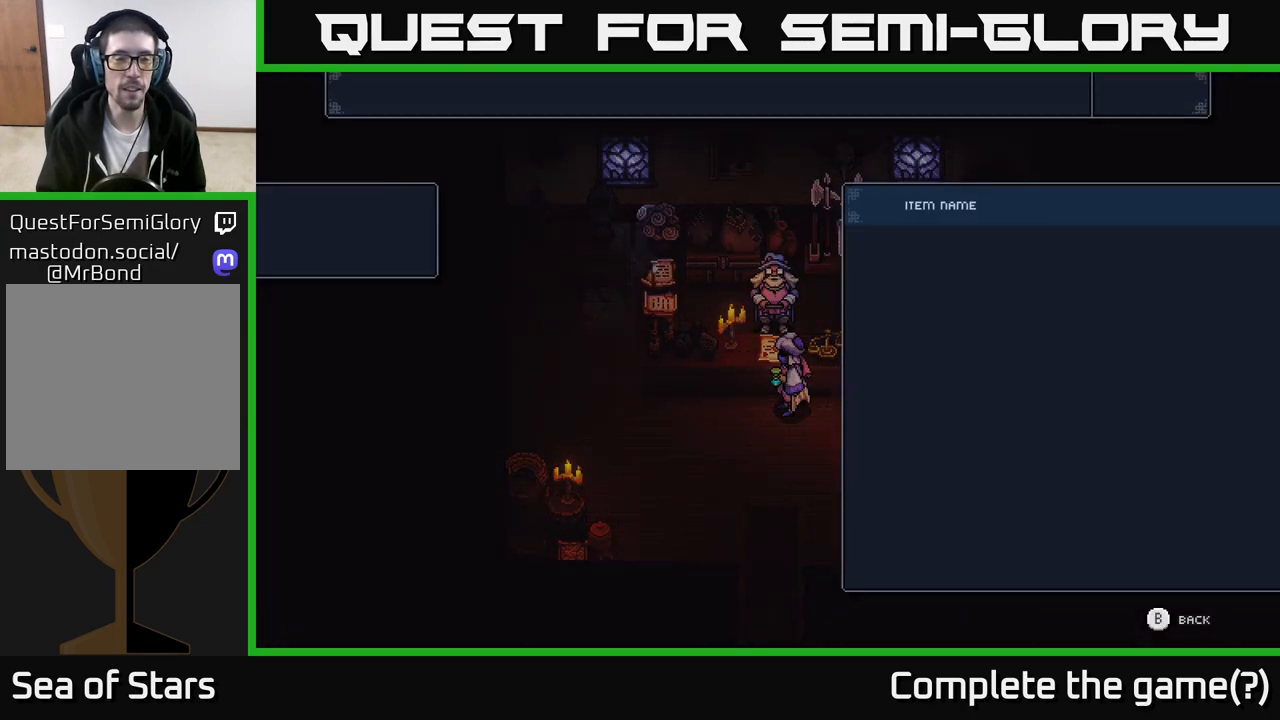
{"buttons": [], "left_stick": "center", "right_stick": "center", "events": []}
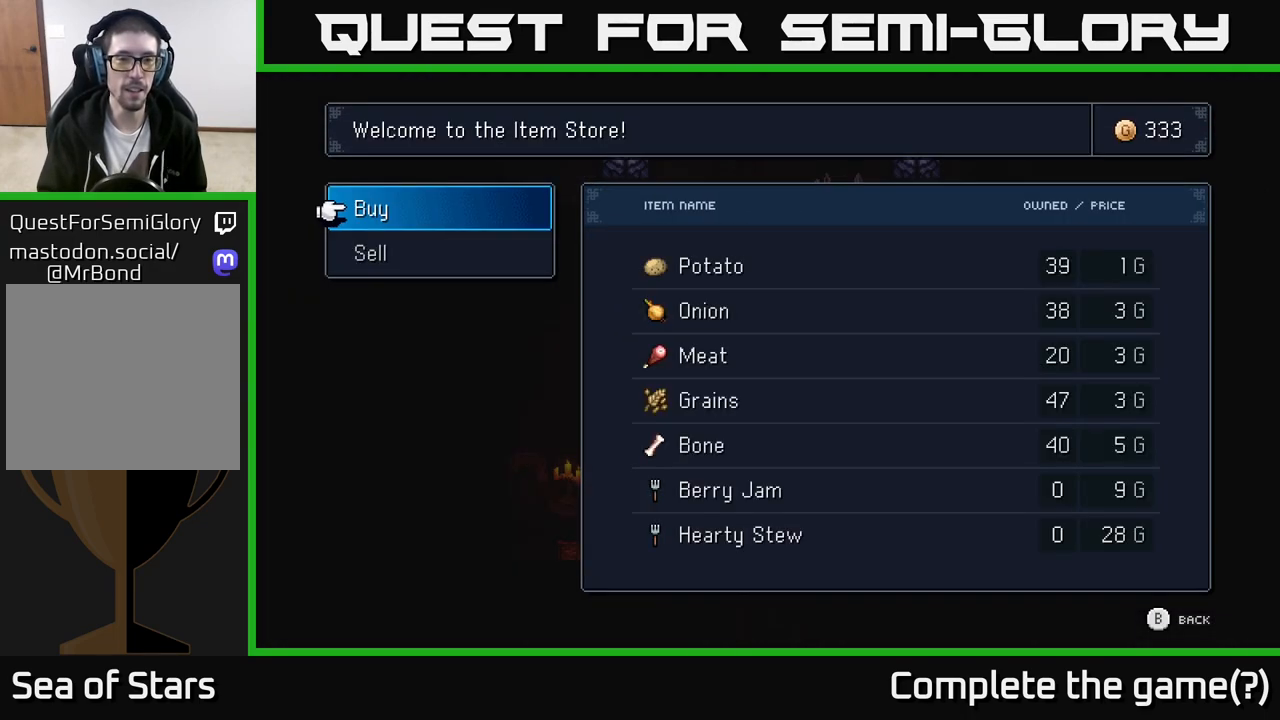
{"buttons": [], "left_stick": "center", "right_stick": "center", "events": [[17, "A", "down"], [83, "A", "up"]]}
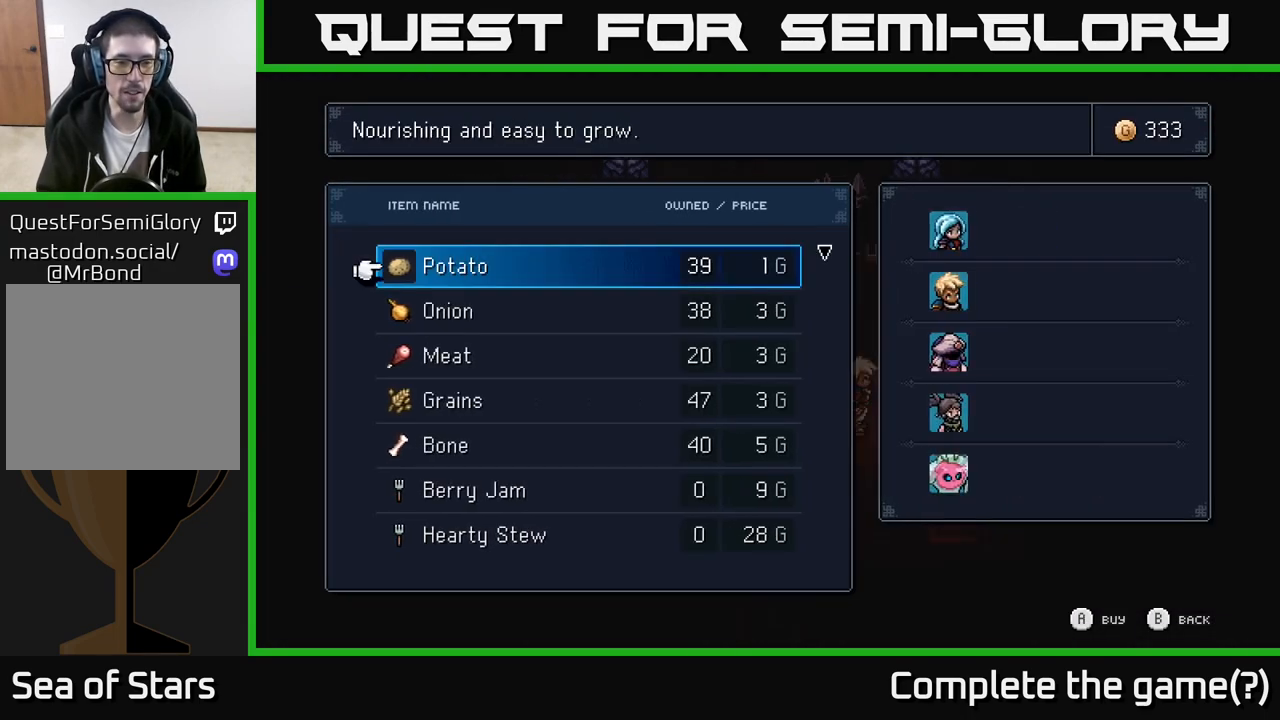
{"buttons": [], "left_stick": "down", "right_stick": "center", "events": [[17, "left_stick", "down"]]}
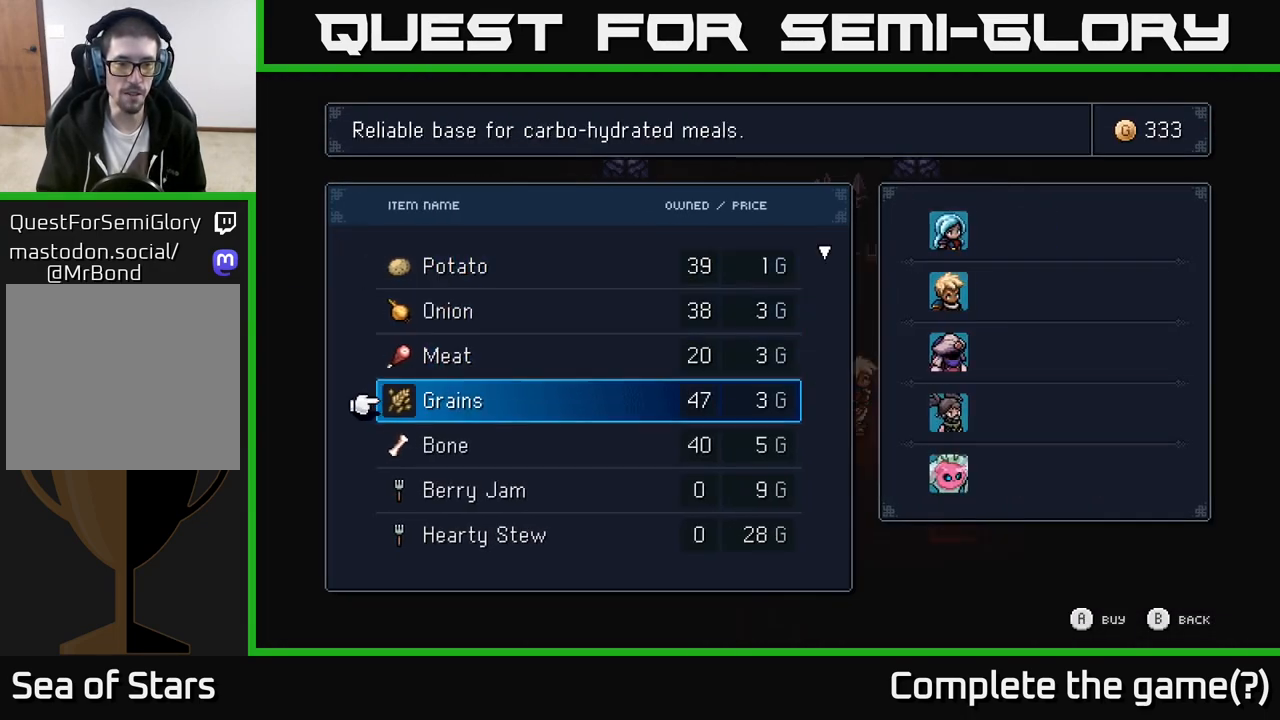
{"buttons": [], "left_stick": "down", "right_stick": "center", "events": []}
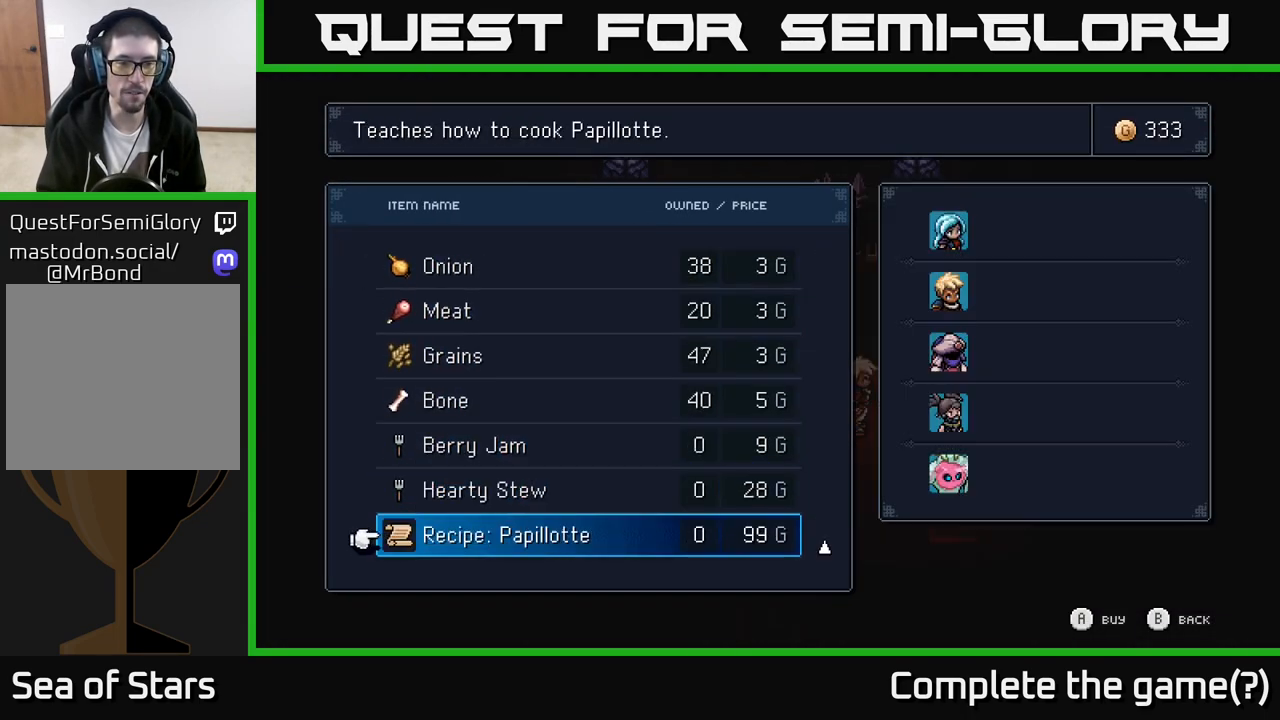
{"buttons": [], "left_stick": "up", "right_stick": "center", "events": [[233, "left_stick", "center"], [500, "left_stick", "up"]]}
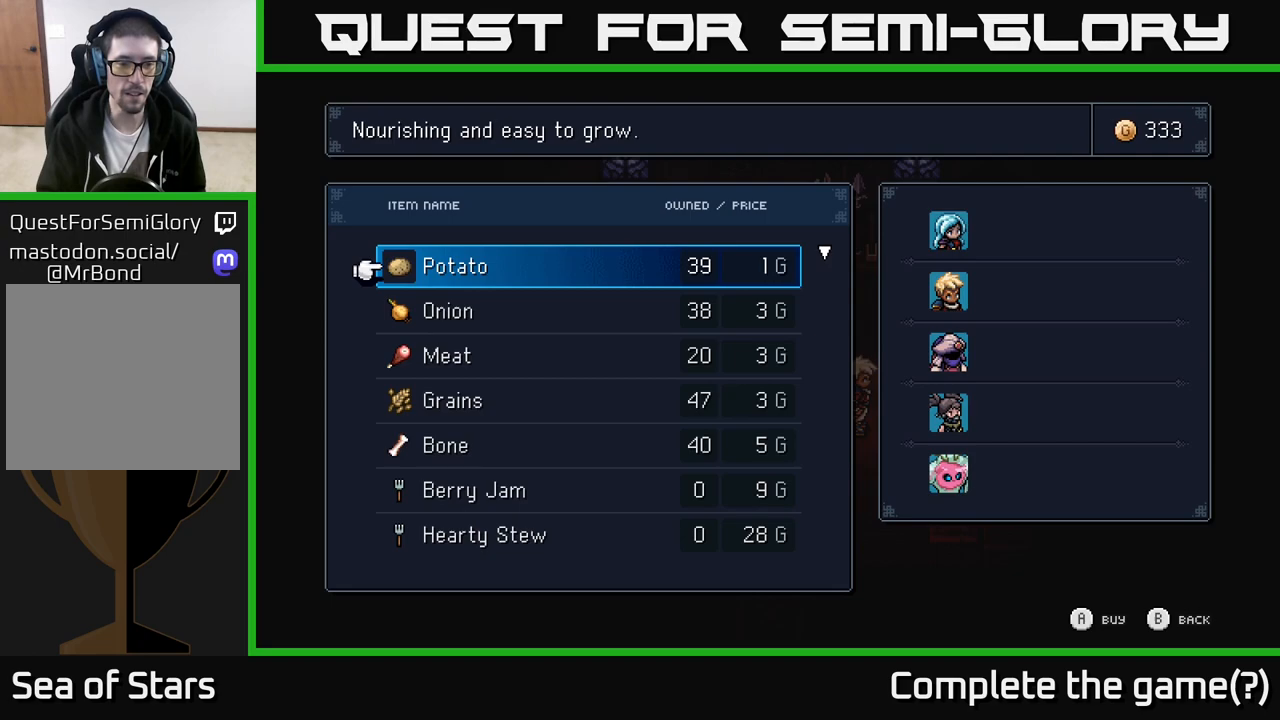
{"buttons": [], "left_stick": "center", "right_stick": "center", "events": [[133, "left_stick", "center"]]}
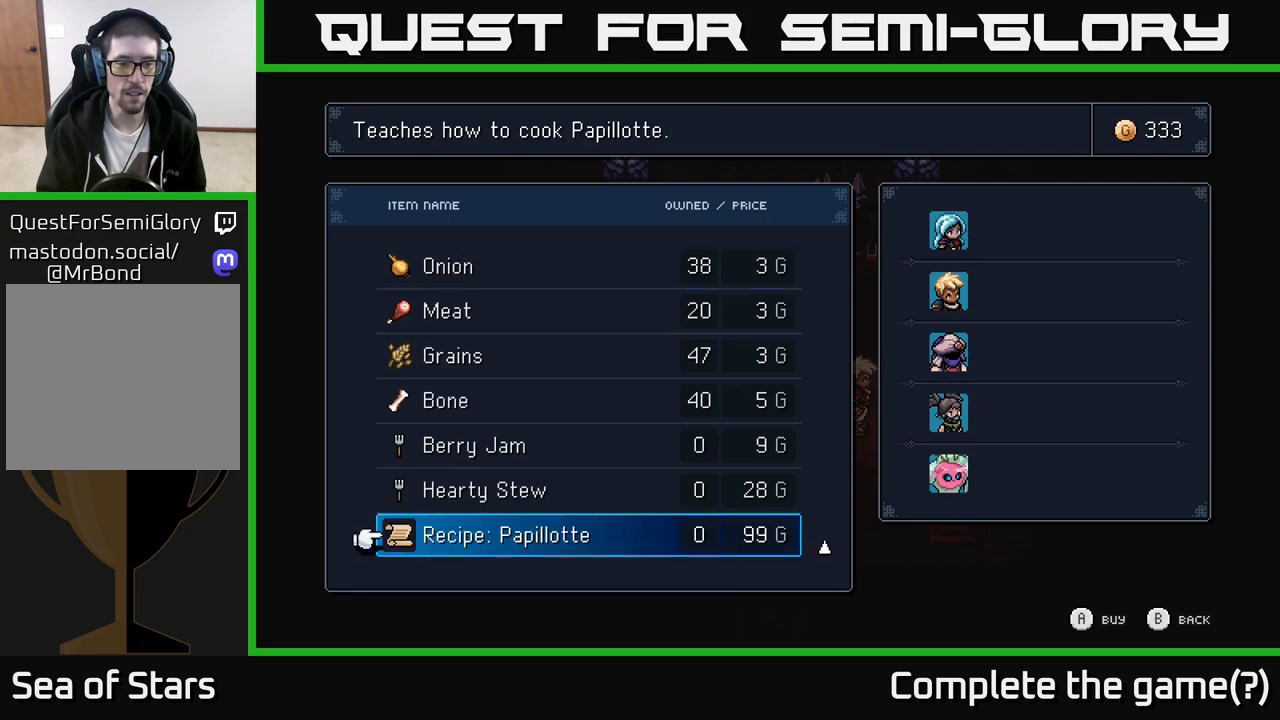
{"buttons": [], "left_stick": "center", "right_stick": "center", "events": [[300, "A", "down"], [383, "A", "up"]]}
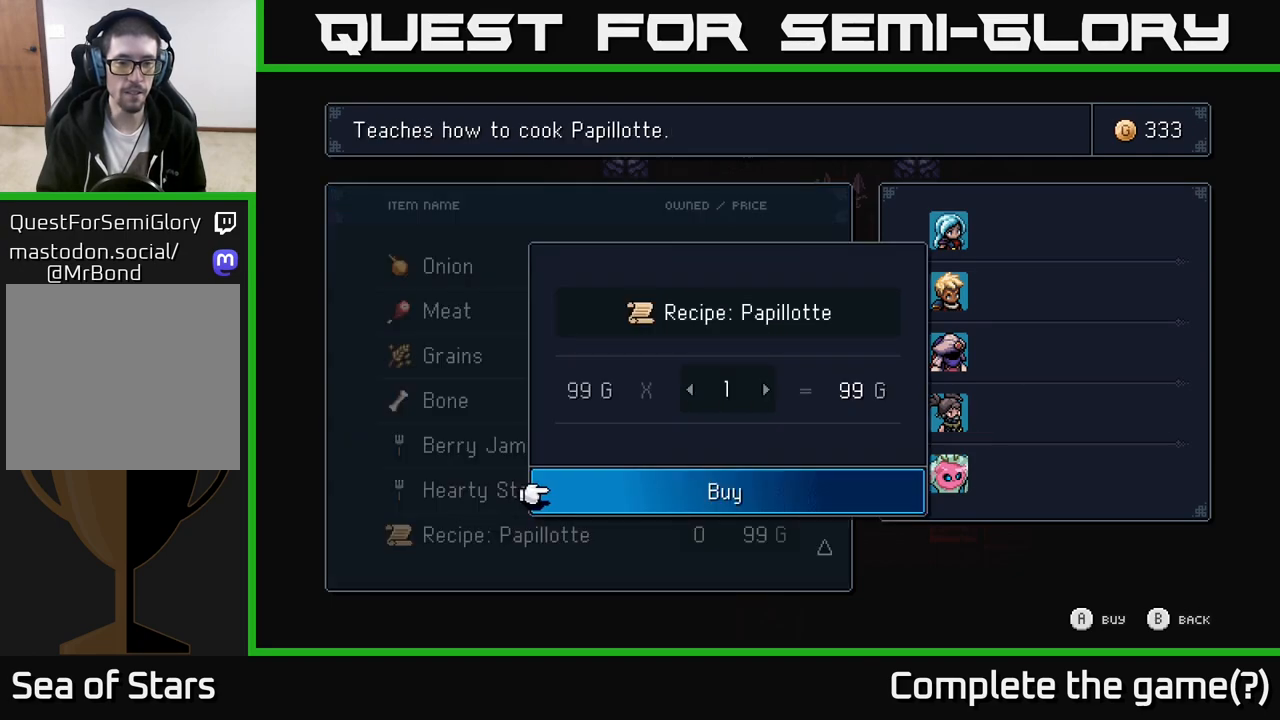
{"buttons": [], "left_stick": "center", "right_stick": "center", "events": []}
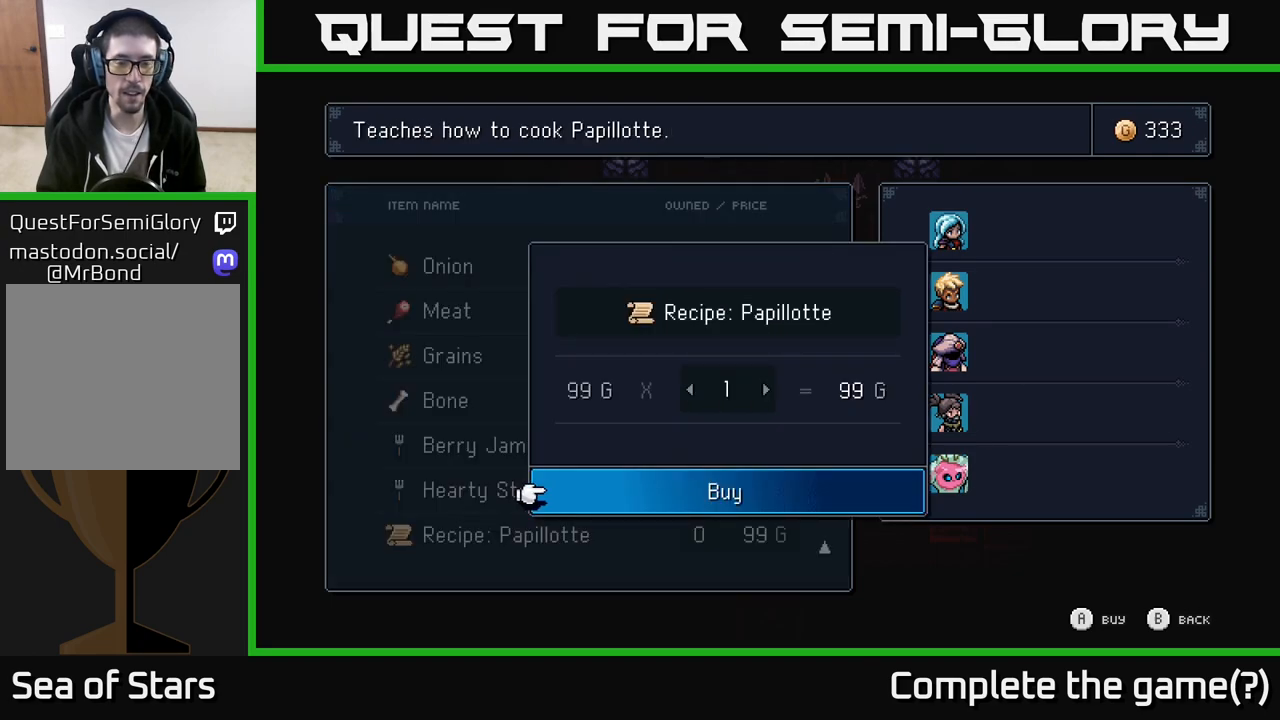
{"buttons": [], "left_stick": "center", "right_stick": "center", "events": [[200, "A", "down"], [233, "A", "up"]]}
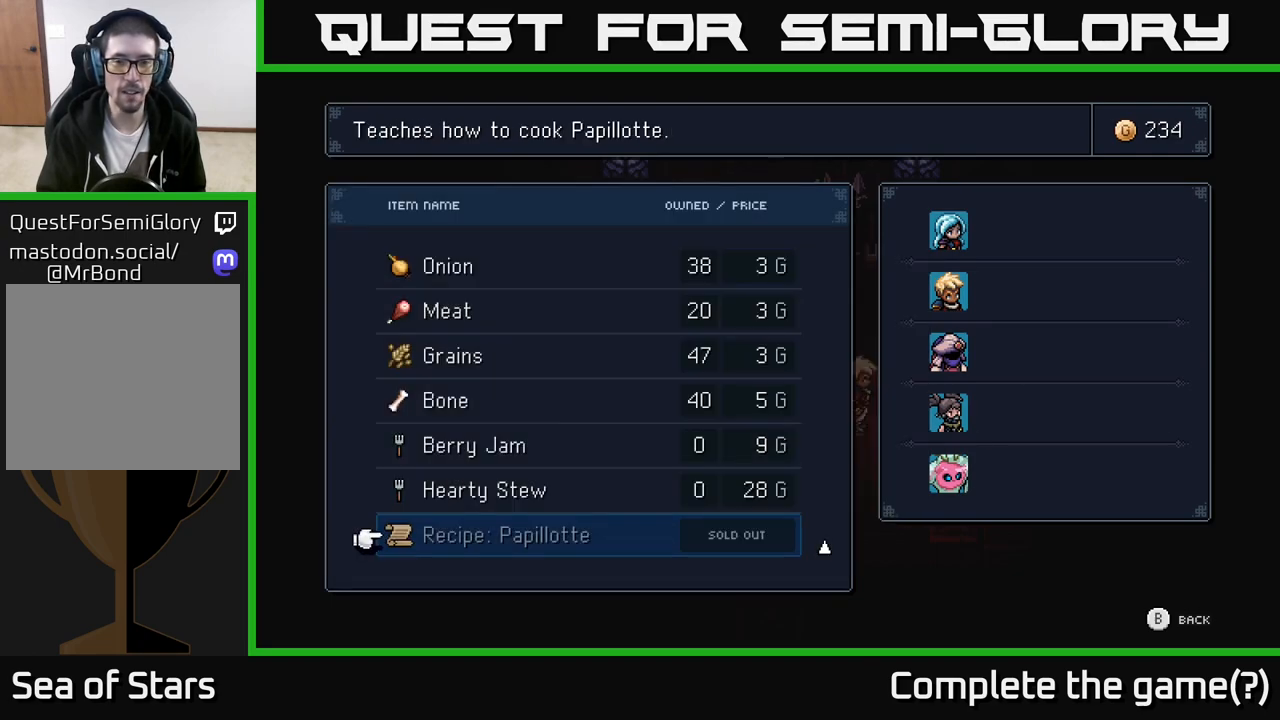
{"buttons": [], "left_stick": "center", "right_stick": "center", "events": []}